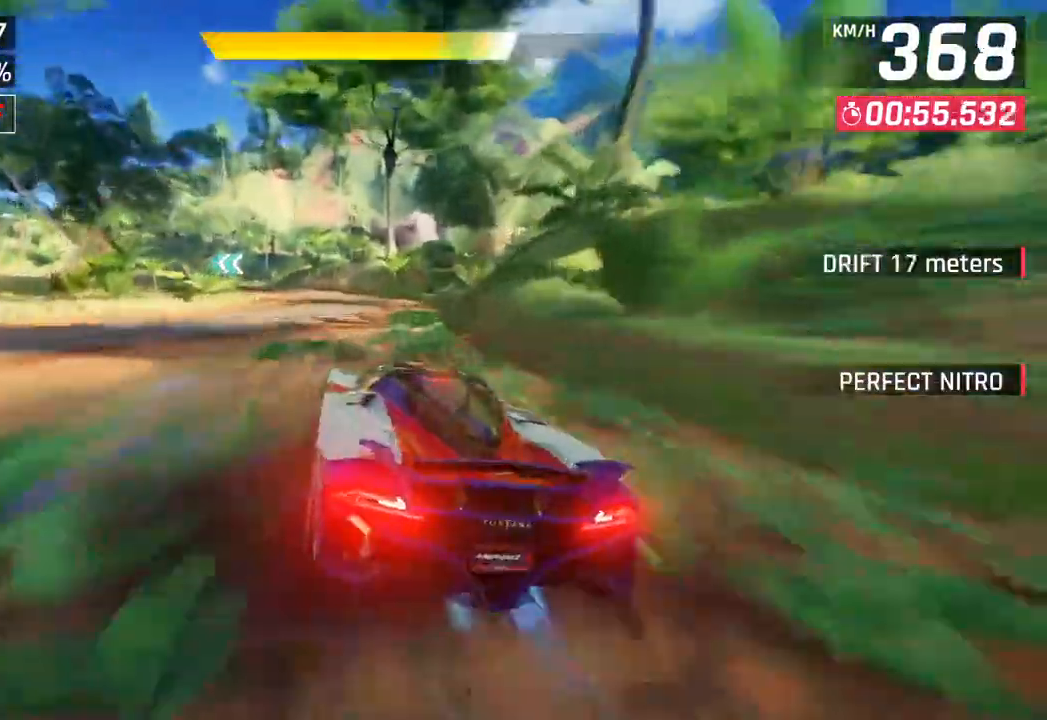
Gameplay with a controller (PlayStation layout); each line is a JSON object with the inputs held at the frame after it. "events" lists button and stick changes between this image and that frame as [ms after this image, input, new state], when the widget could be followed in between.
{"buttons": [], "left_stick": "left", "right_stick": "center", "events": []}
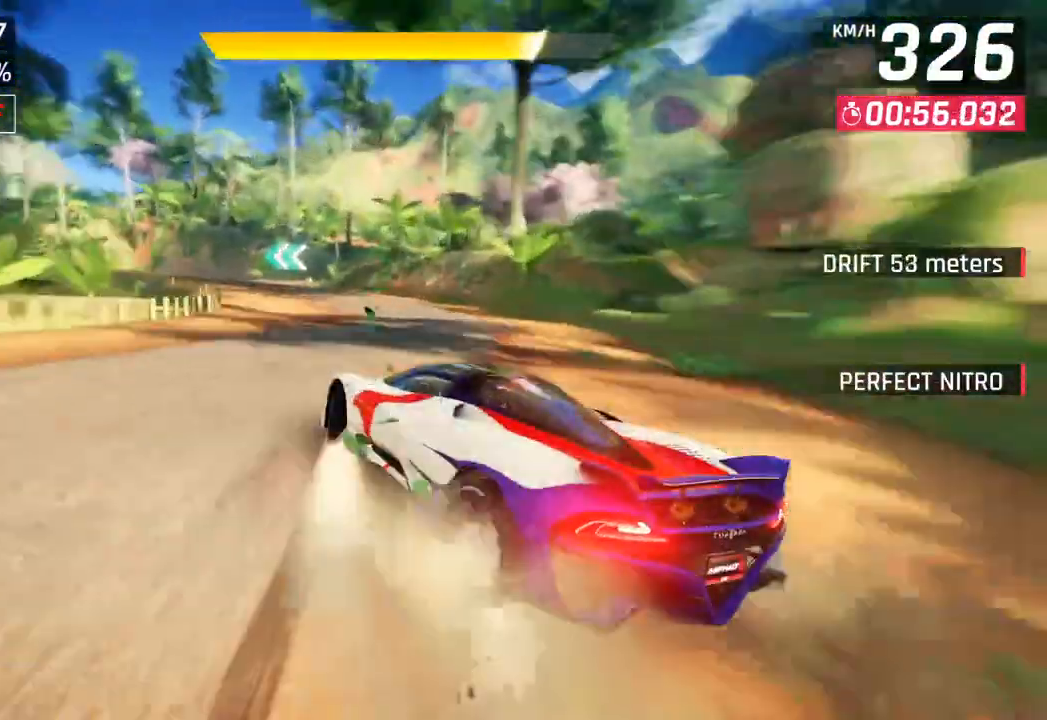
{"buttons": [], "left_stick": "left", "right_stick": "center", "events": []}
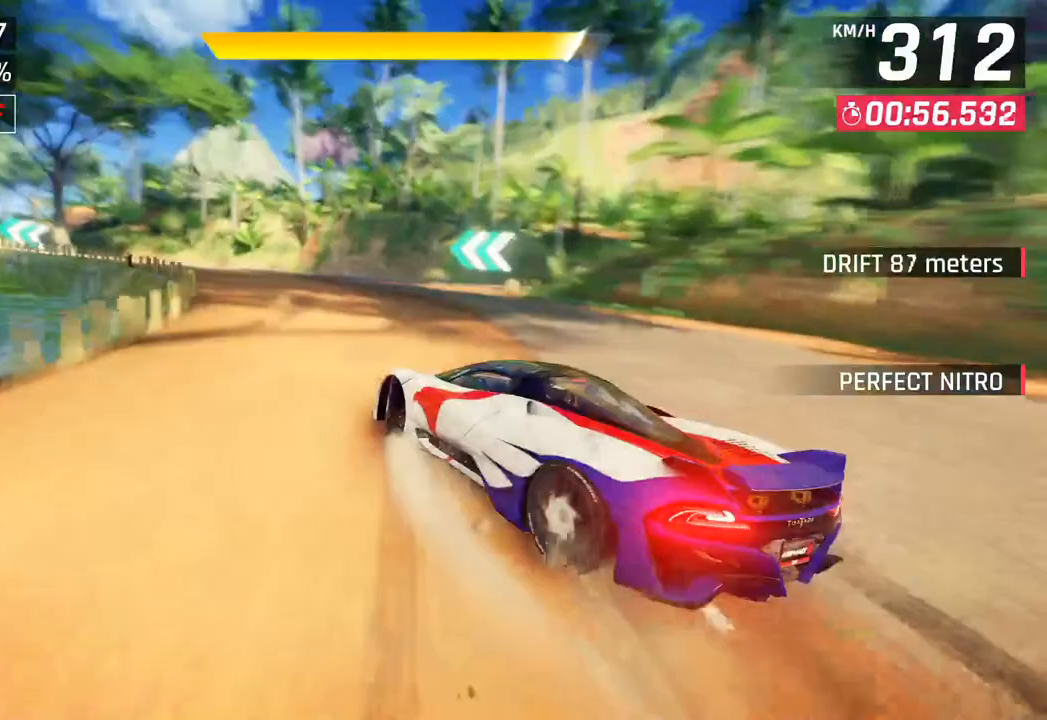
{"buttons": [], "left_stick": "left", "right_stick": "center", "events": []}
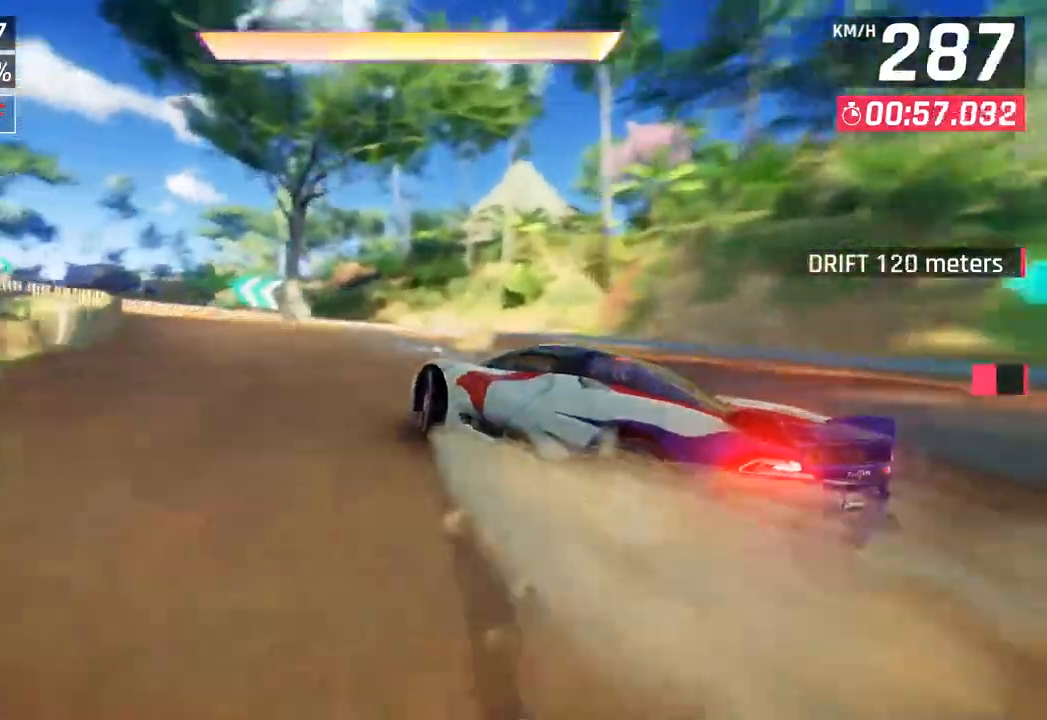
{"buttons": [], "left_stick": "left", "right_stick": "center", "events": []}
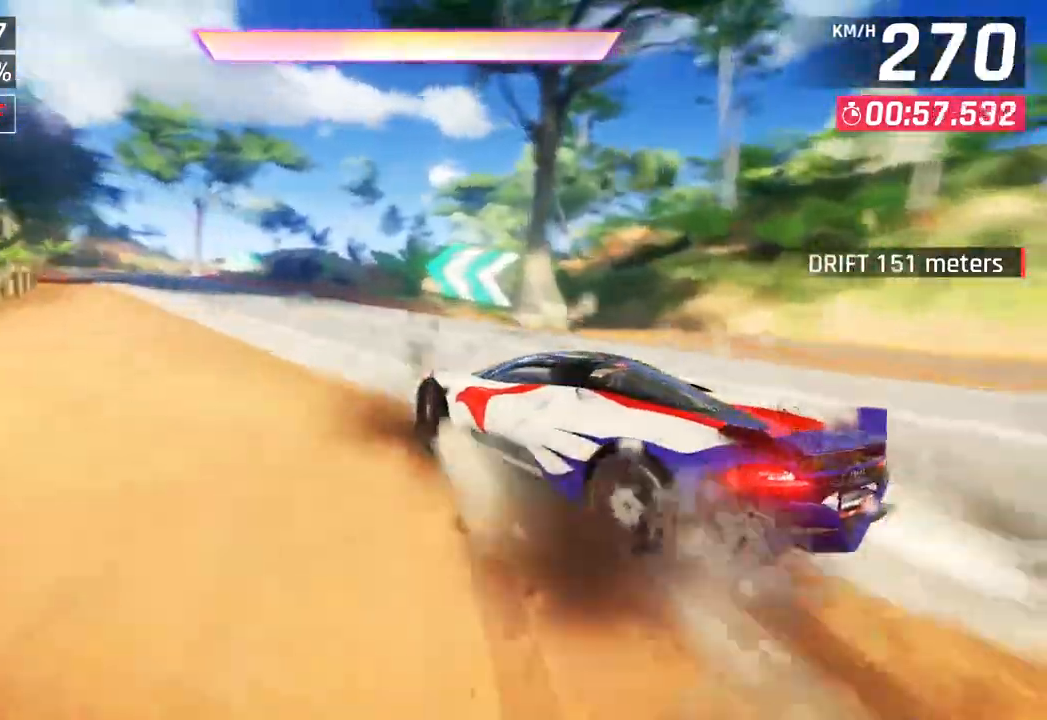
{"buttons": [], "left_stick": "left", "right_stick": "center", "events": []}
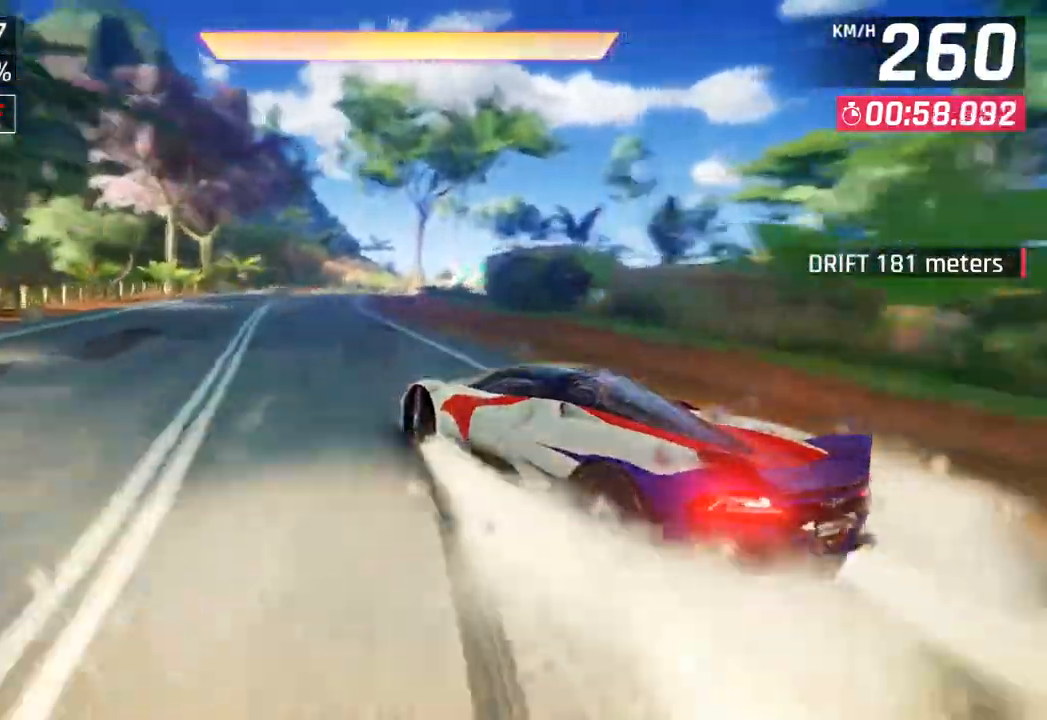
{"buttons": [], "left_stick": "right", "right_stick": "center", "events": [[100, "left_stick", "center"], [200, "left_stick", "right"]]}
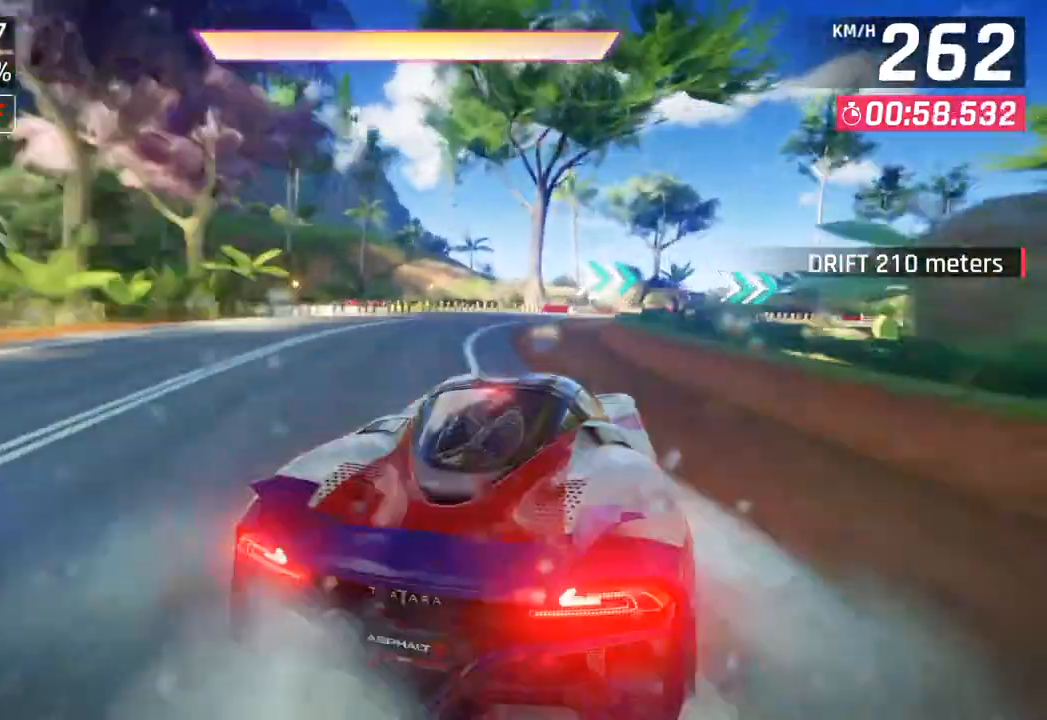
{"buttons": [], "left_stick": "right", "right_stick": "center", "events": []}
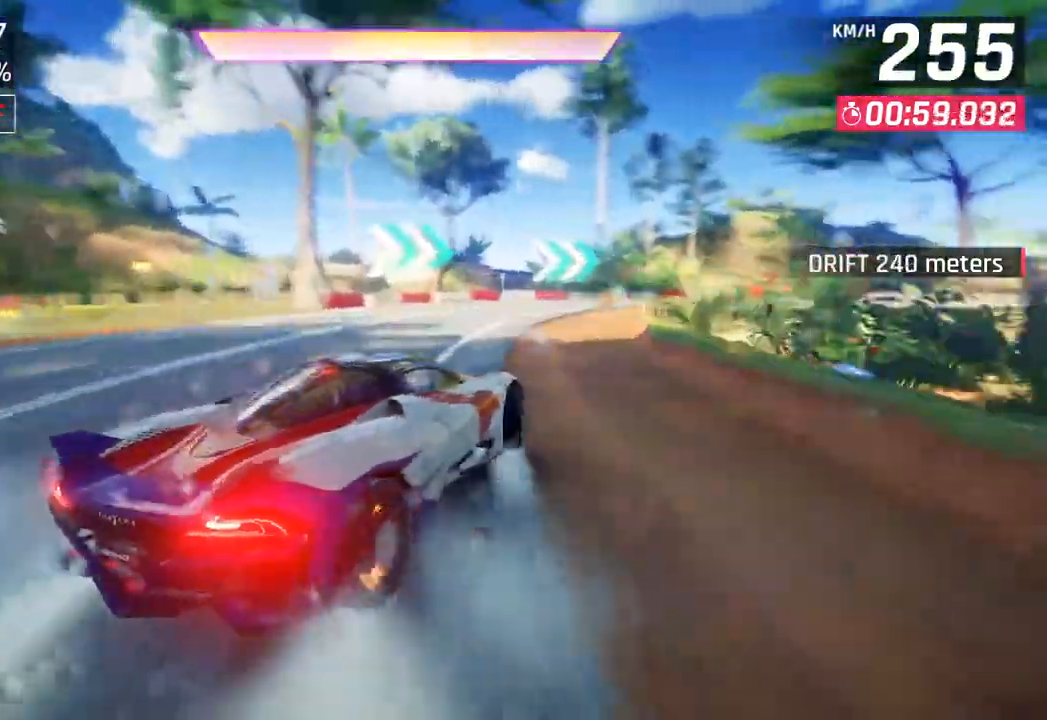
{"buttons": [], "left_stick": "right", "right_stick": "center", "events": []}
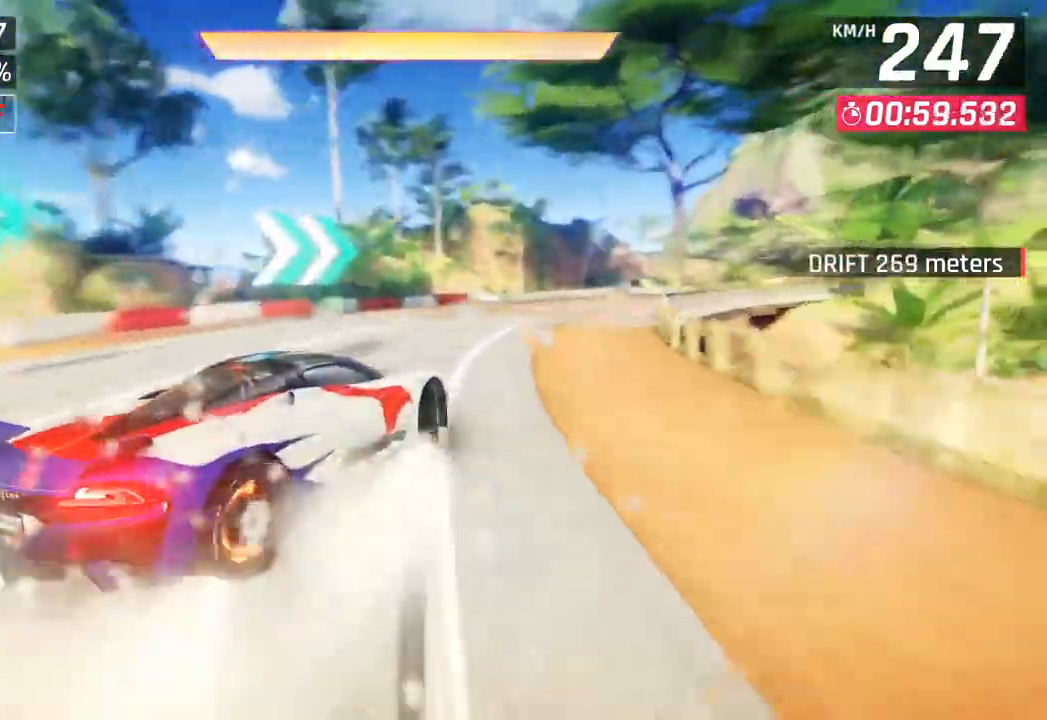
{"buttons": [], "left_stick": "right", "right_stick": "center", "events": []}
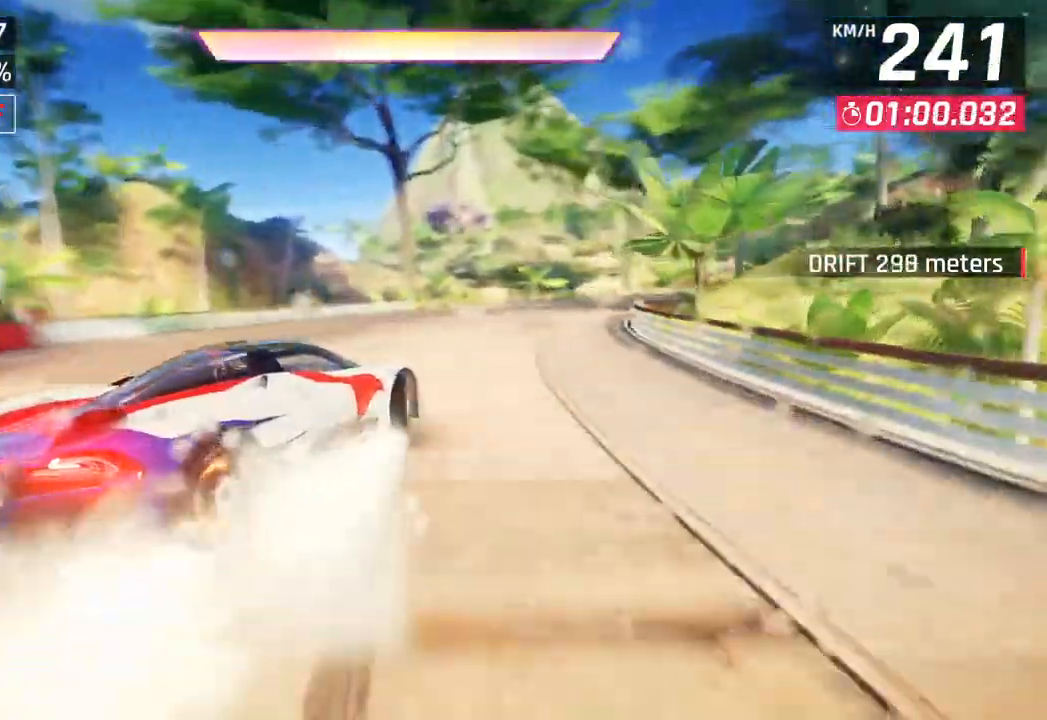
{"buttons": [], "left_stick": "right", "right_stick": "center", "events": []}
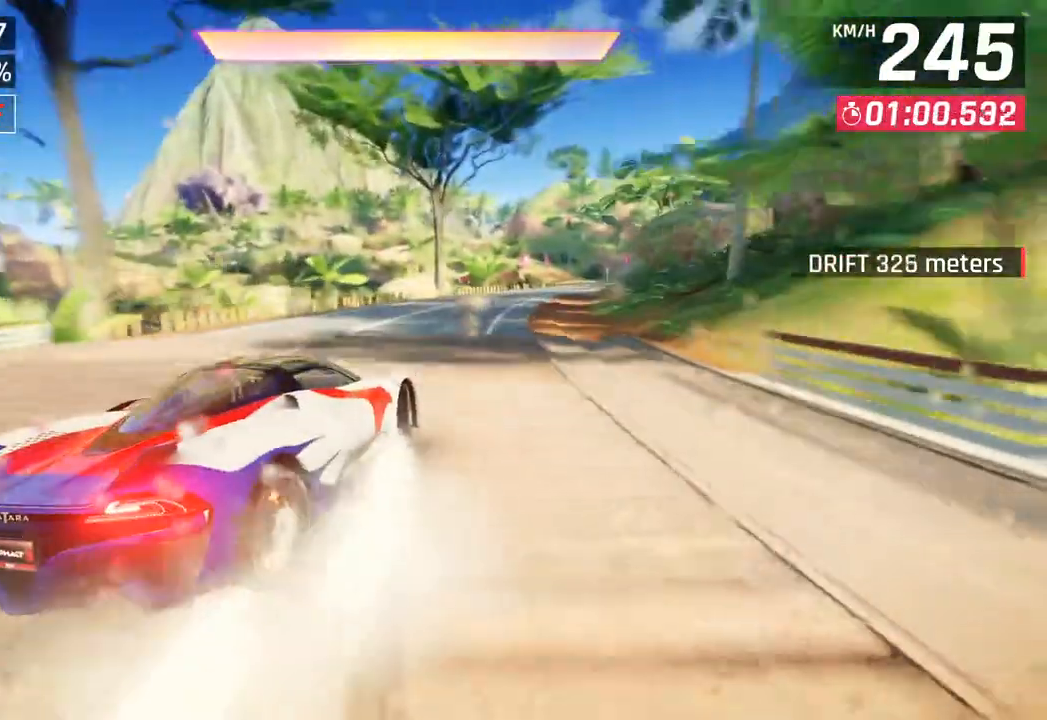
{"buttons": [], "left_stick": "right", "right_stick": "center", "events": []}
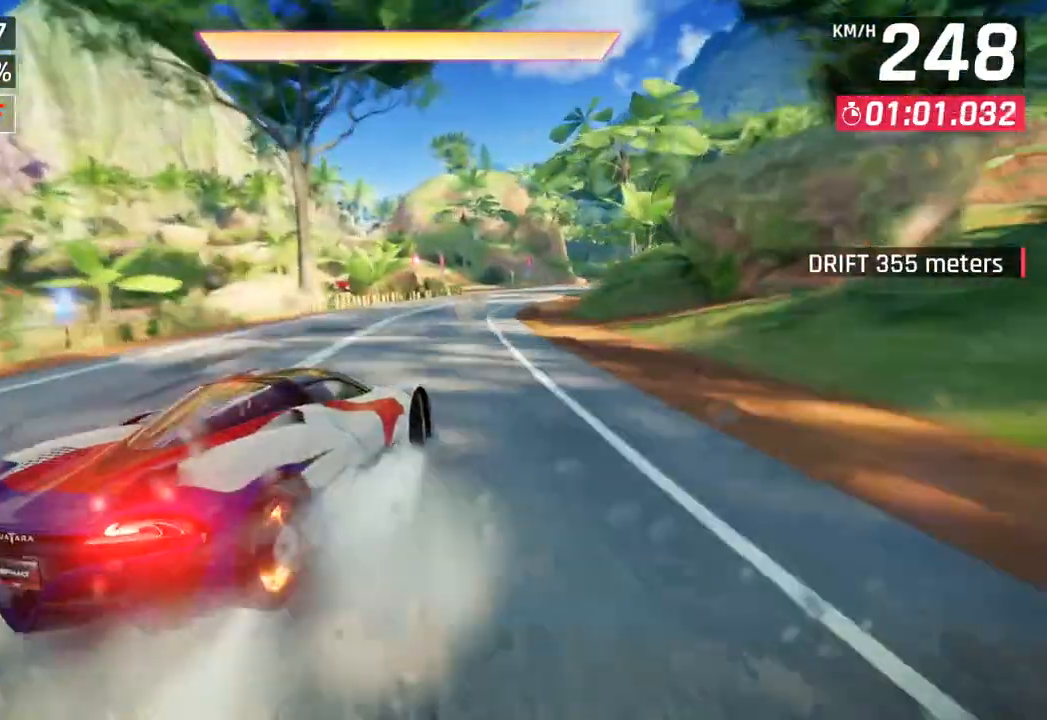
{"buttons": [], "left_stick": "right", "right_stick": "center", "events": []}
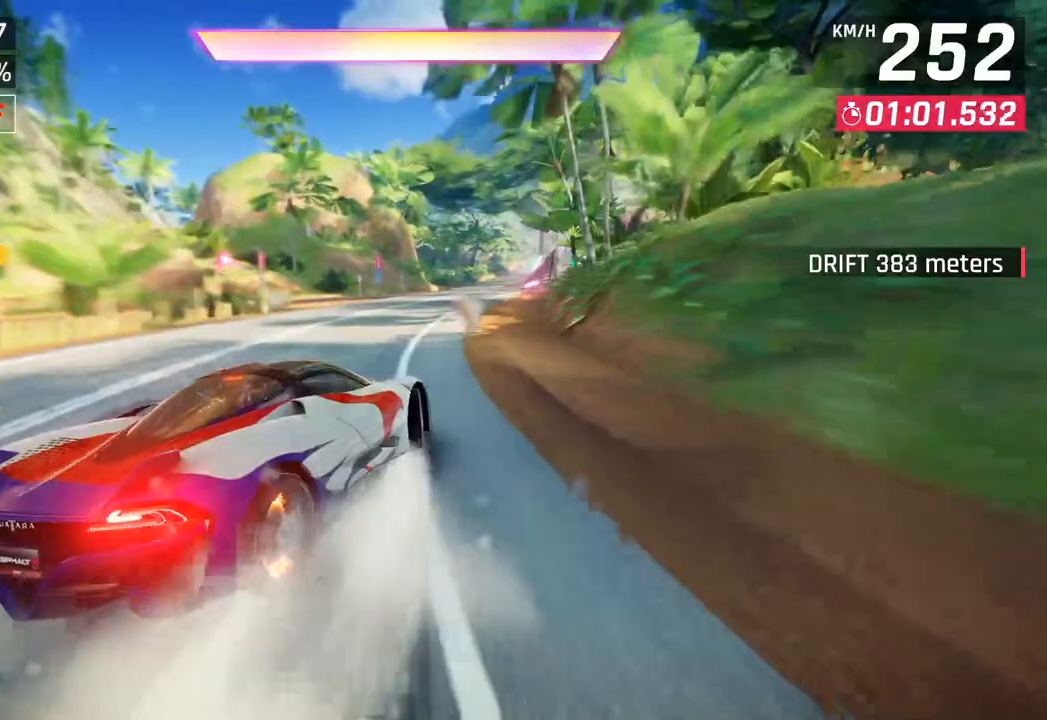
{"buttons": [], "left_stick": "right", "right_stick": "center", "events": [[83, "left_stick", "center"], [283, "CROSS", "down"], [283, "left_stick", "right"], [300, "R1", "down"], [450, "CROSS", "up"], [483, "R1", "up"]]}
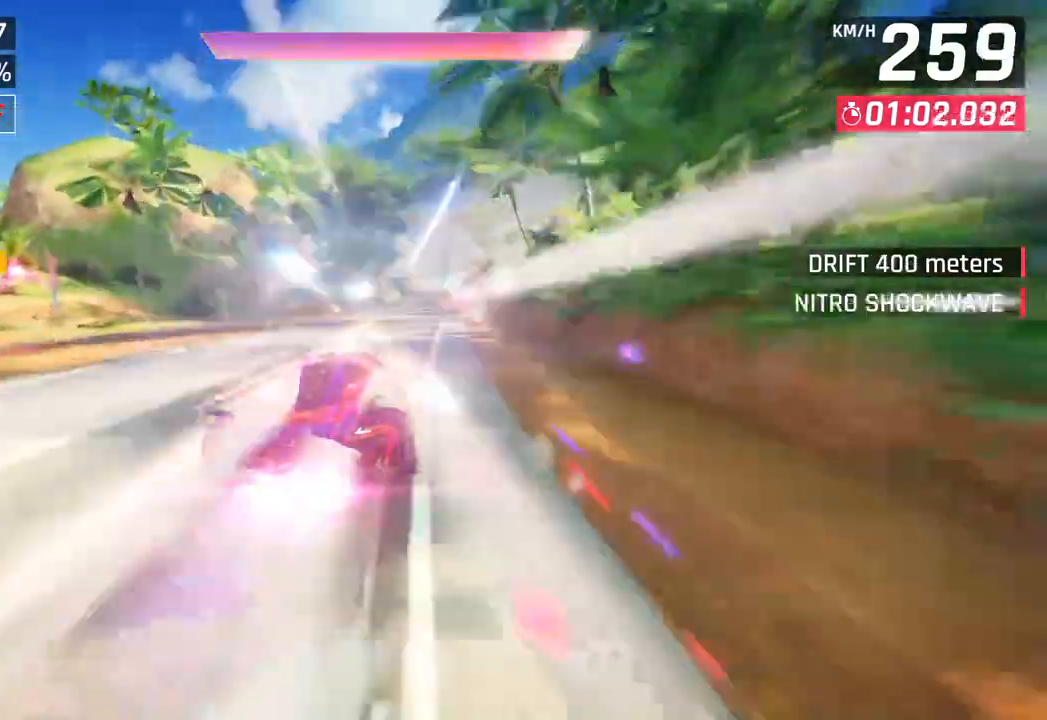
{"buttons": [], "left_stick": "right", "right_stick": "center", "events": []}
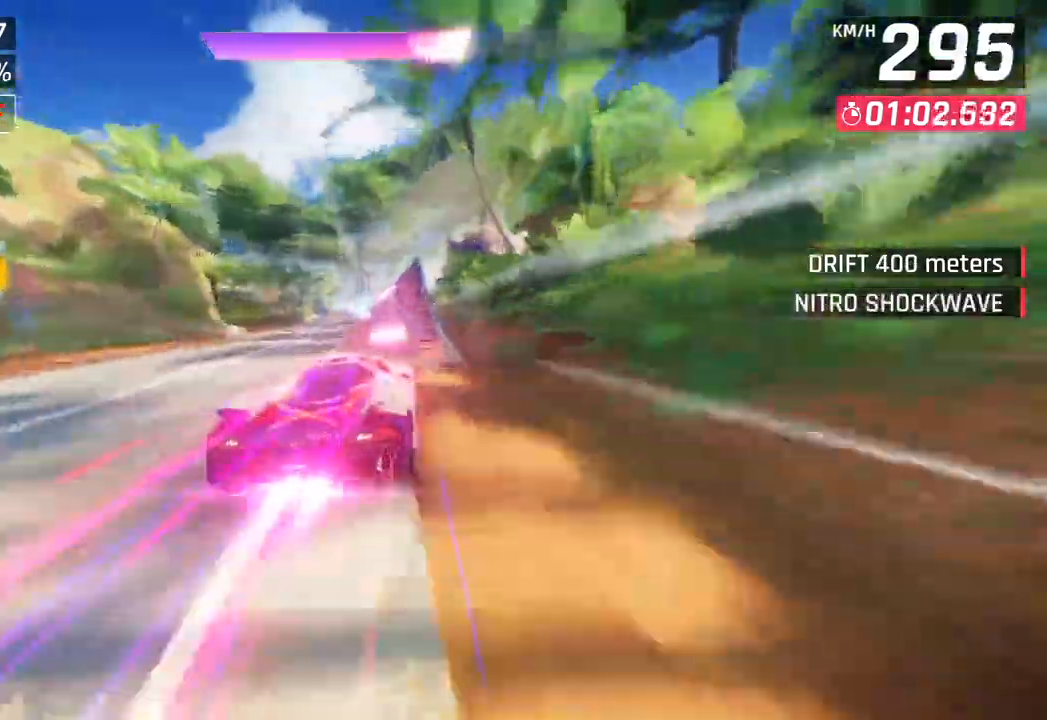
{"buttons": [], "left_stick": "center", "right_stick": "center", "events": [[233, "left_stick", "center"]]}
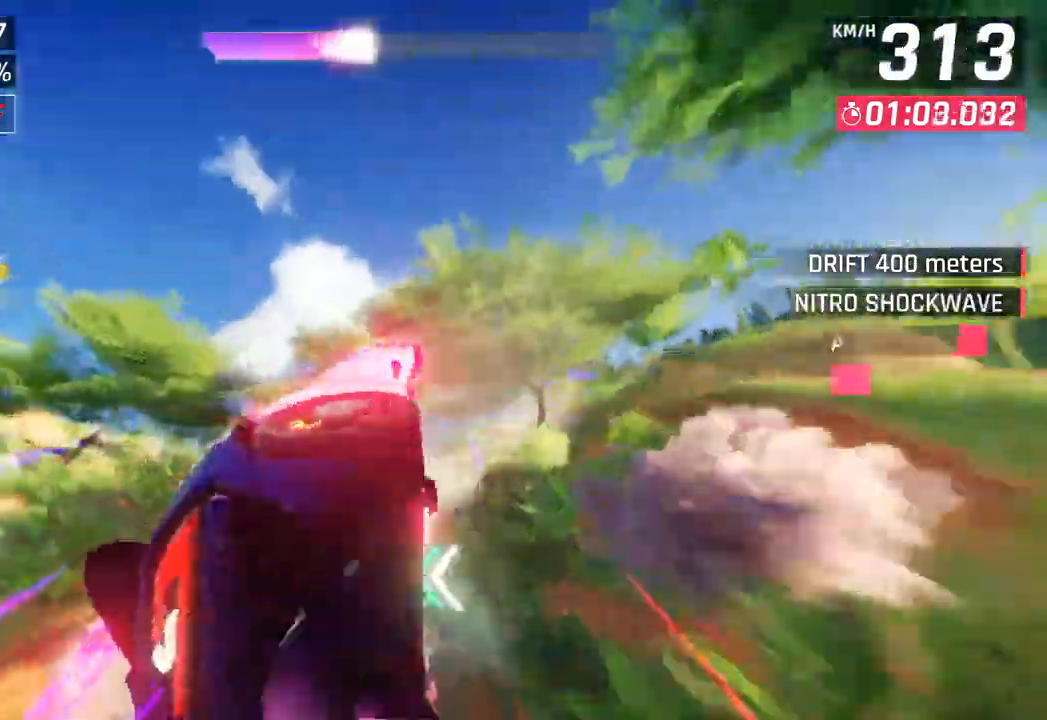
{"buttons": [], "left_stick": "center", "right_stick": "center", "events": [[50, "R1", "down"], [83, "CROSS", "down"], [117, "left_stick", "right"], [200, "CROSS", "up"], [233, "R1", "up"], [333, "CROSS", "down"], [333, "R1", "down"], [433, "left_stick", "center"], [467, "CROSS", "up"], [500, "R1", "up"]]}
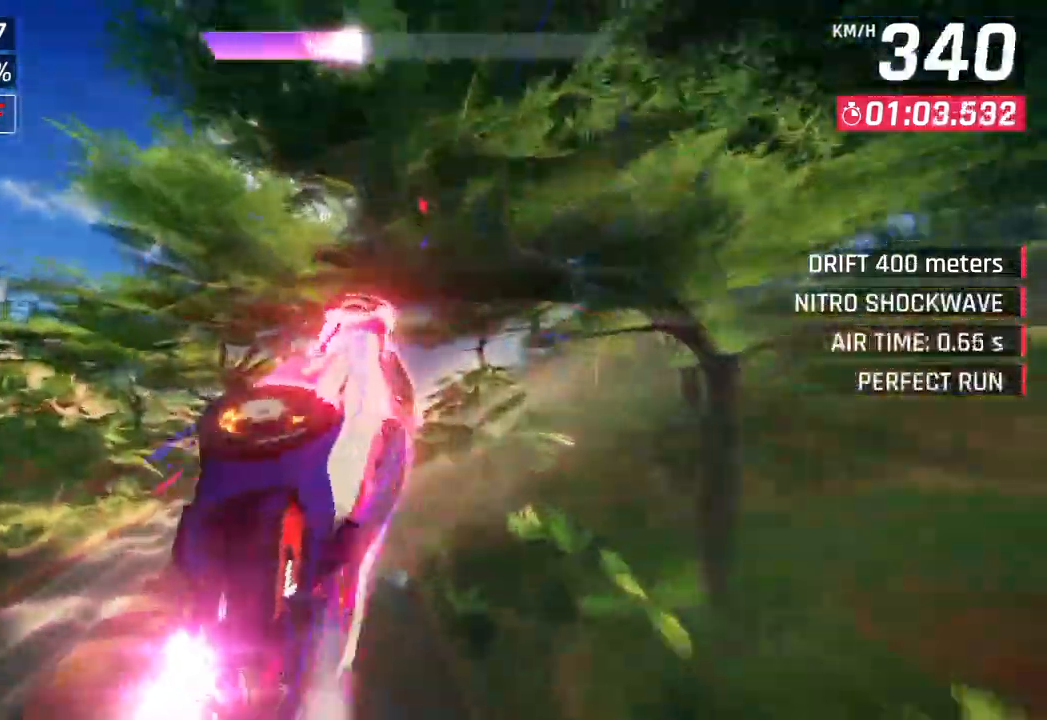
{"buttons": [], "left_stick": "left", "right_stick": "center", "events": [[83, "CROSS", "down"], [83, "R1", "down"], [217, "CROSS", "up"], [217, "R1", "up"], [283, "left_stick", "left"], [300, "CROSS", "down"], [300, "R1", "down"], [433, "CROSS", "up"], [450, "R1", "up"]]}
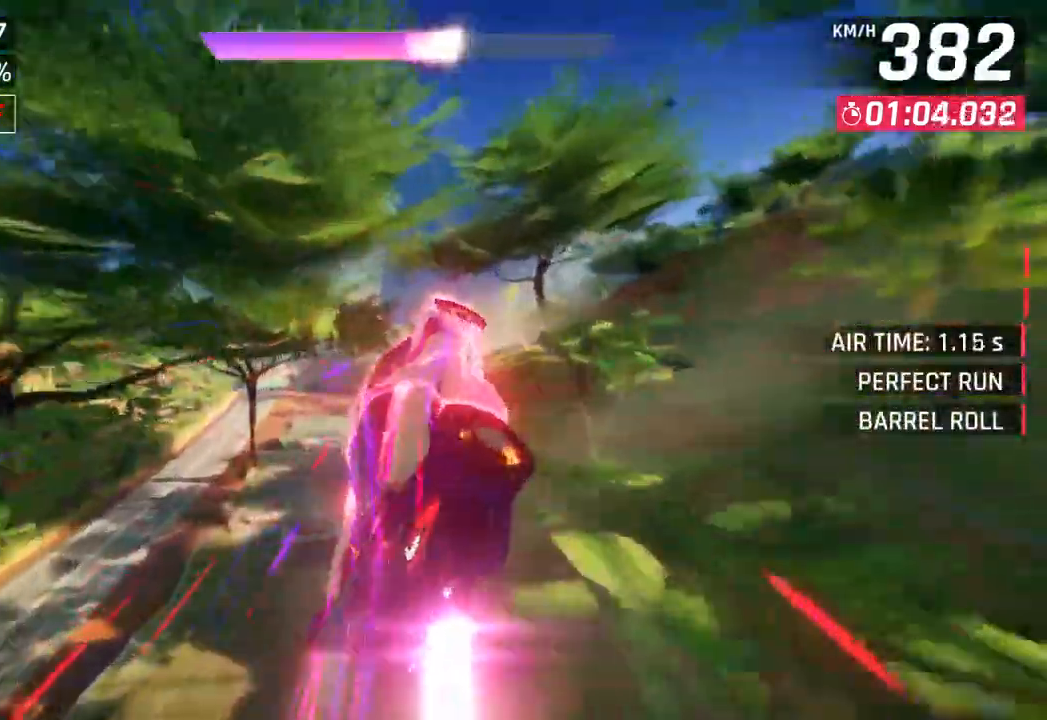
{"buttons": ["CROSS"], "left_stick": "left", "right_stick": "center", "events": [[33, "CROSS", "down"], [33, "R1", "down"], [183, "CROSS", "up"], [200, "R1", "up"], [283, "CROSS", "down"], [283, "R1", "down"], [417, "CROSS", "up"], [450, "R1", "up"], [500, "CROSS", "down"]]}
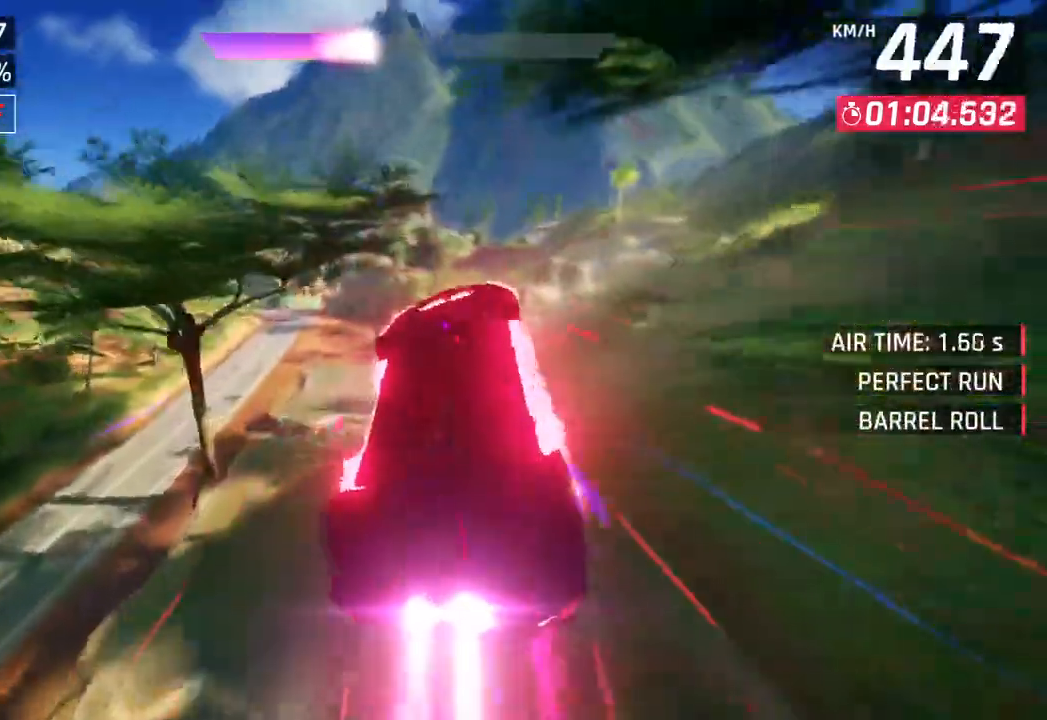
{"buttons": [], "left_stick": "left", "right_stick": "center", "events": [[17, "R1", "down"], [200, "CROSS", "up"], [217, "R1", "up"]]}
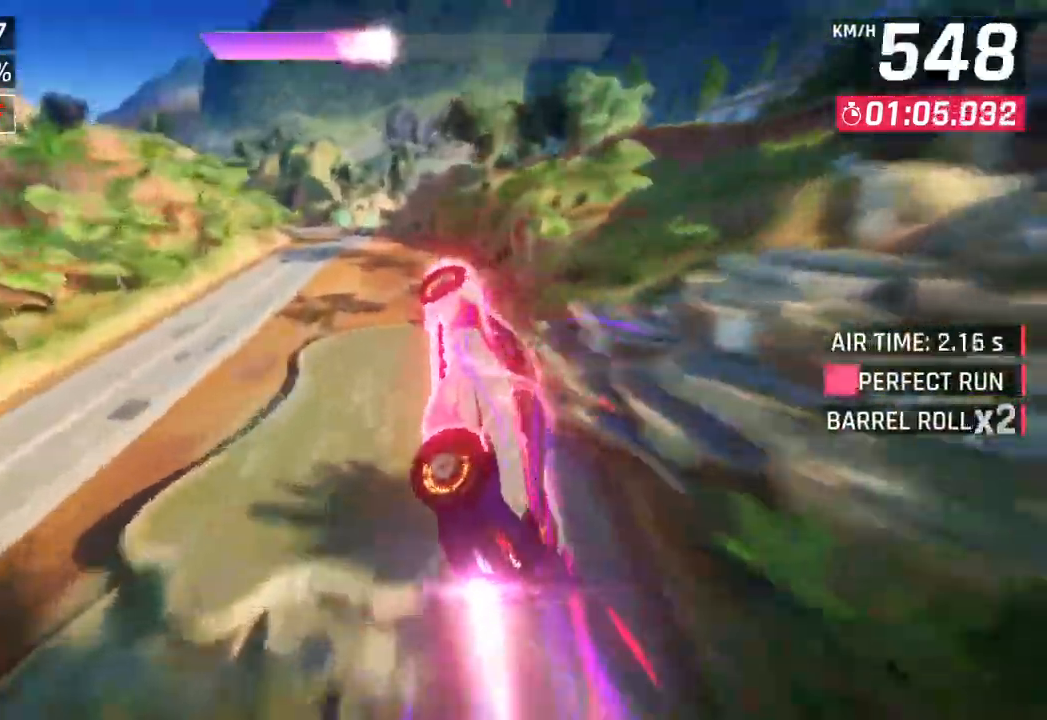
{"buttons": [], "left_stick": "left", "right_stick": "center", "events": []}
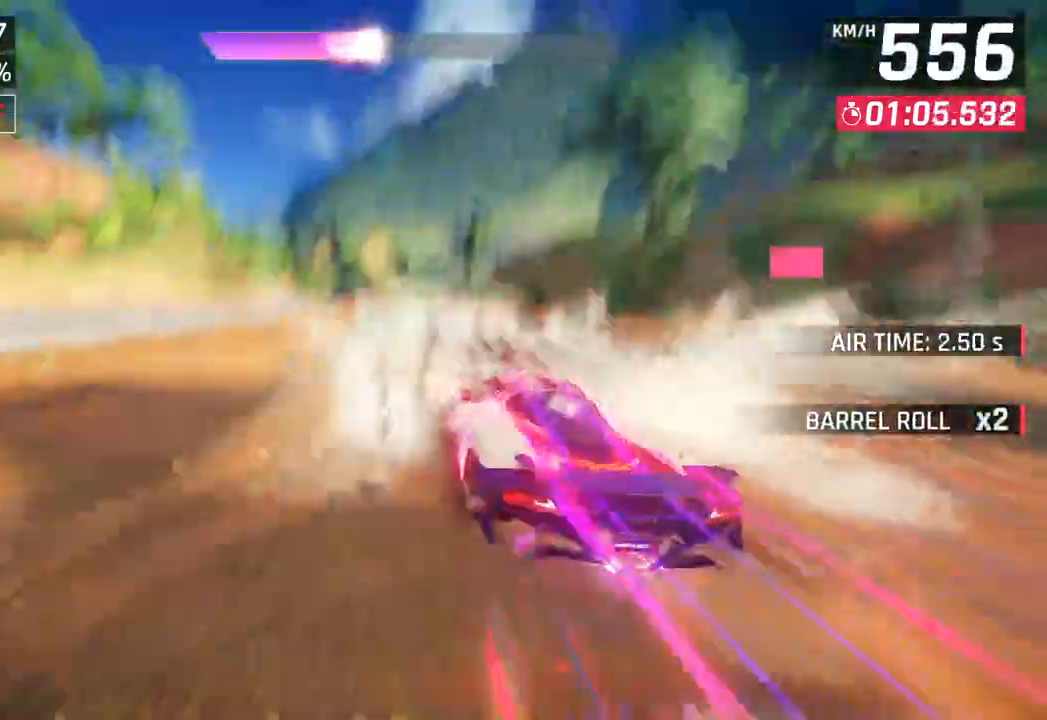
{"buttons": [], "left_stick": "left", "right_stick": "center", "events": [[33, "SQUARE", "down"], [183, "SQUARE", "up"], [267, "CROSS", "down"], [283, "R1", "down"], [467, "CROSS", "up"], [483, "R1", "up"]]}
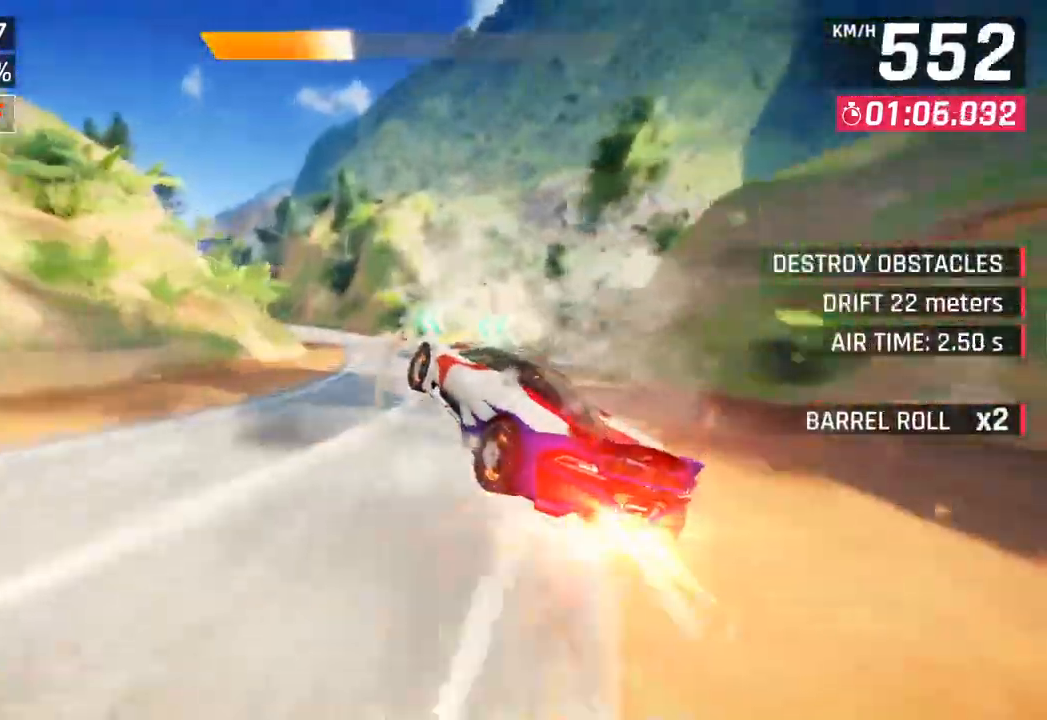
{"buttons": ["SQUARE"], "left_stick": "left", "right_stick": "center", "events": [[417, "SQUARE", "down"]]}
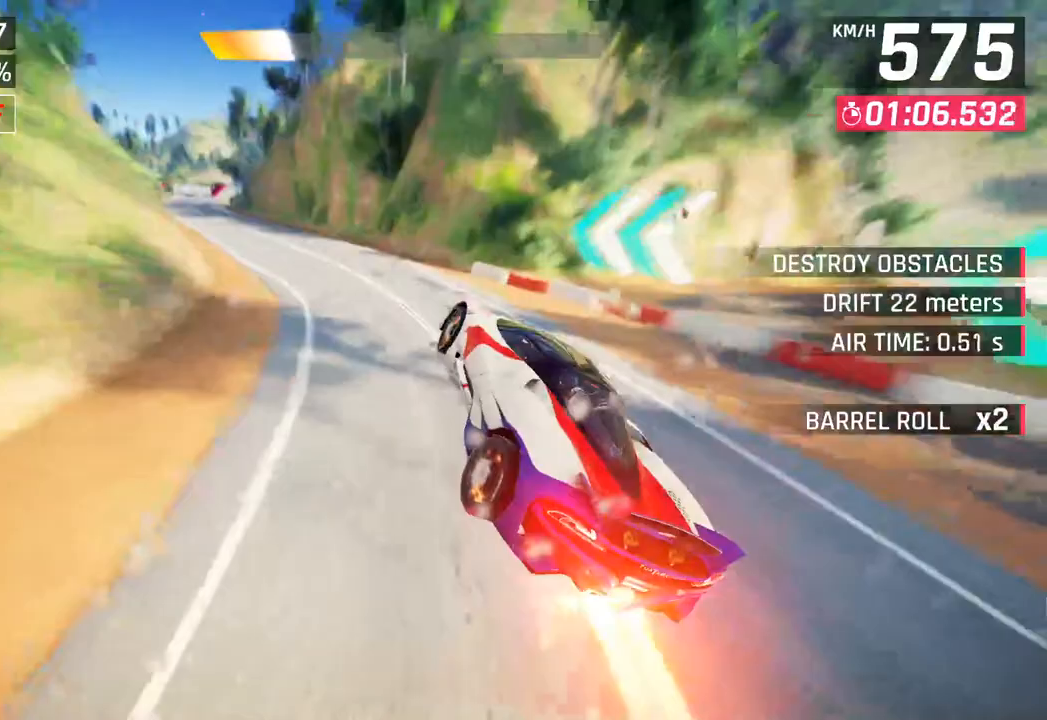
{"buttons": ["CROSS", "R1"], "left_stick": "left", "right_stick": "center", "events": [[100, "SQUARE", "up"], [367, "CROSS", "down"], [367, "R1", "down"]]}
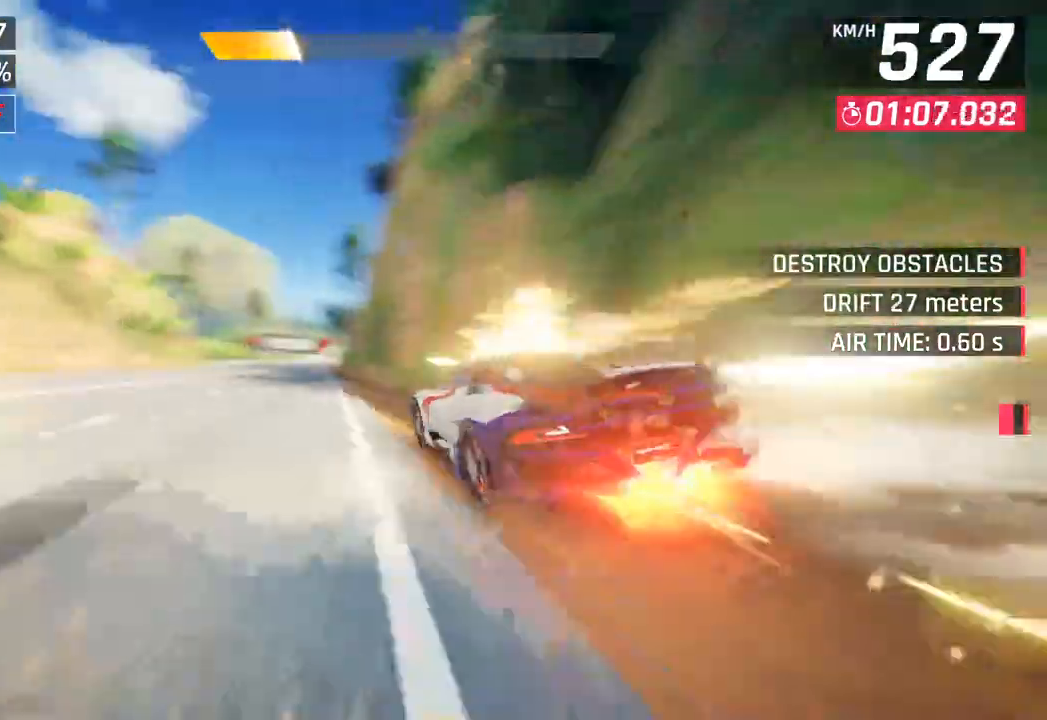
{"buttons": [], "left_stick": "center", "right_stick": "center", "events": [[33, "left_stick", "center"], [83, "R1", "up"], [100, "CROSS", "up"], [200, "CROSS", "down"], [217, "R1", "down"], [400, "CROSS", "up"], [417, "R1", "up"]]}
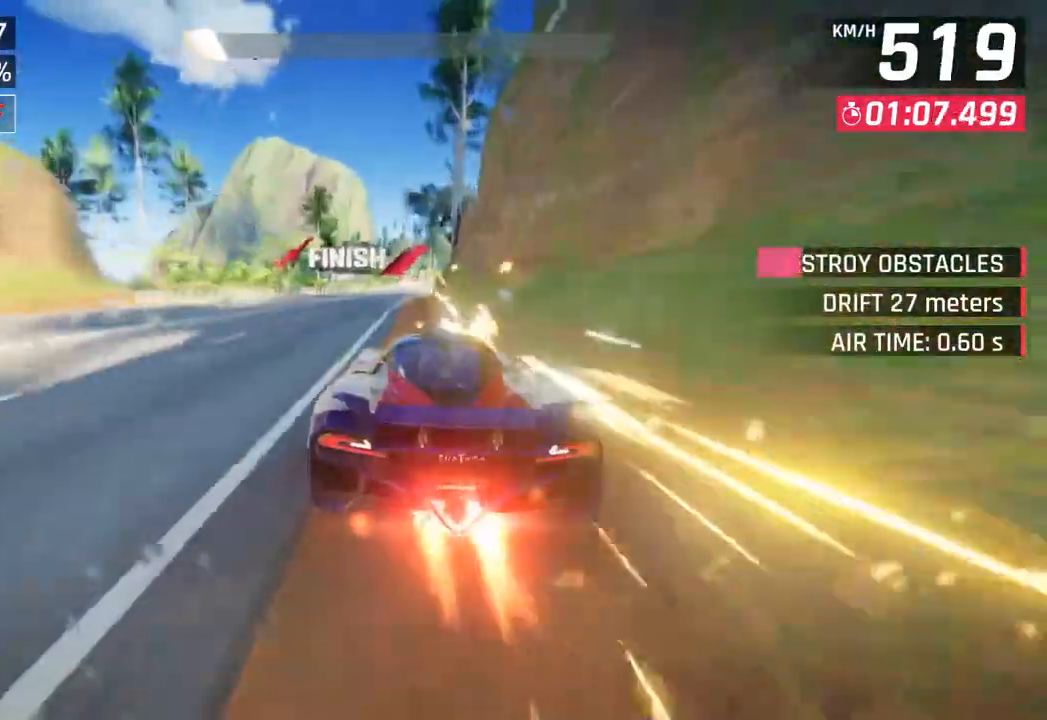
{"buttons": ["CROSS", "R1"], "left_stick": "center", "right_stick": "center", "events": [[17, "CROSS", "down"], [17, "R1", "down"], [183, "CROSS", "up"], [183, "R1", "up"], [267, "CROSS", "down"], [267, "R1", "down"], [417, "CROSS", "up"], [433, "R1", "up"], [483, "CROSS", "down"], [483, "R1", "down"]]}
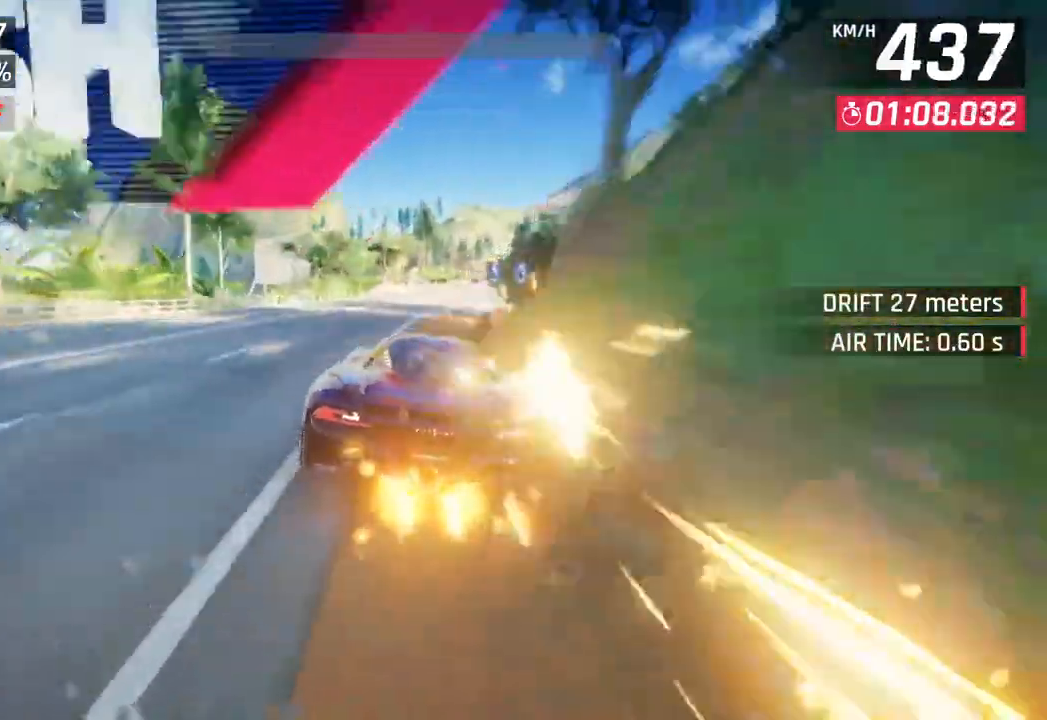
{"buttons": [], "left_stick": "center", "right_stick": "center", "events": [[50, "left_stick", "right"], [167, "CROSS", "up"], [167, "R1", "up"], [400, "left_stick", "center"]]}